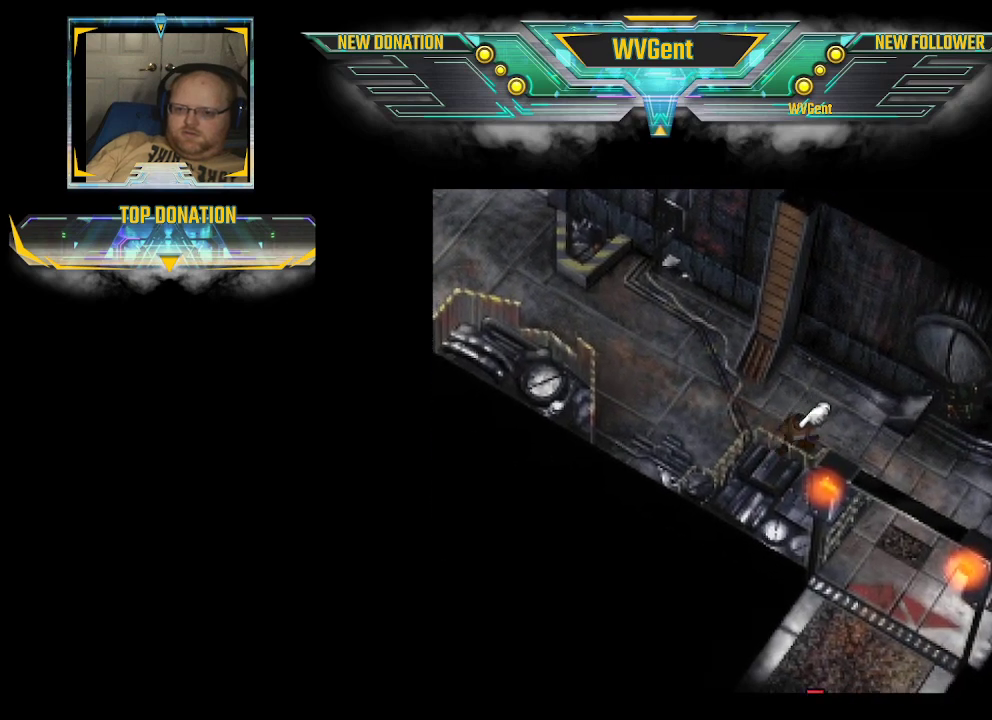
Gameplay with a controller (PlayStation layout); each line is a JSON object with the inputs held at the frame after it. "events" lists button and stick changes between this image and that frame as [ms after this image, input, new state], when the widget could be followed in between. Not read: L3 R3.
{"buttons": ["CIRCLE"], "left_stick": "right", "right_stick": "center", "events": []}
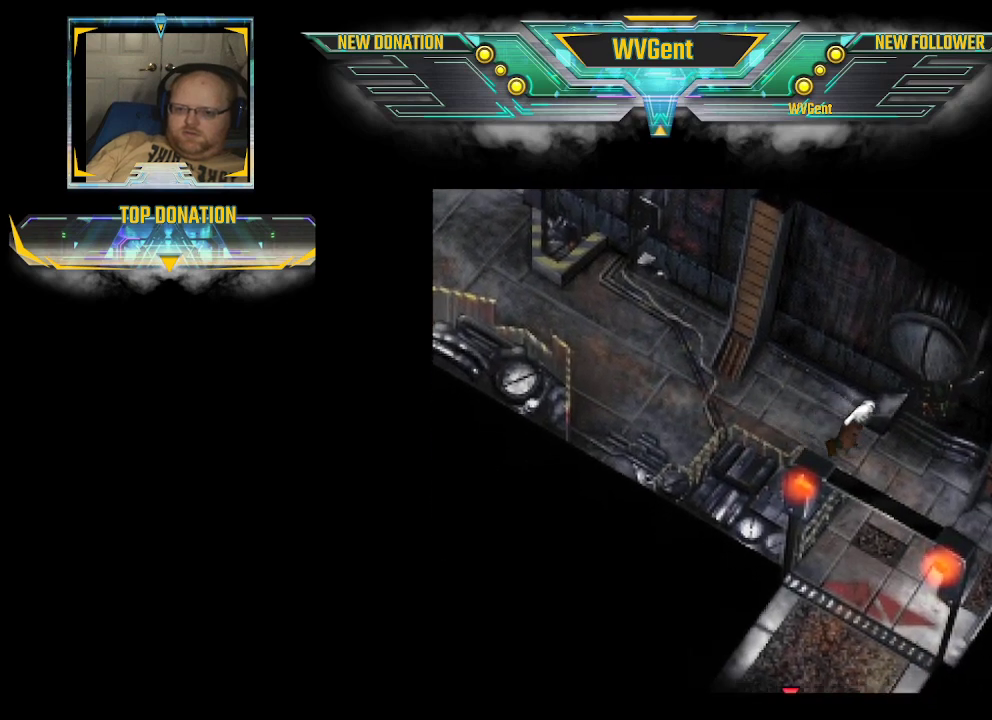
{"buttons": ["CIRCLE"], "left_stick": "down", "right_stick": "center", "events": [[133, "left_stick", "down-right"], [367, "left_stick", "down"]]}
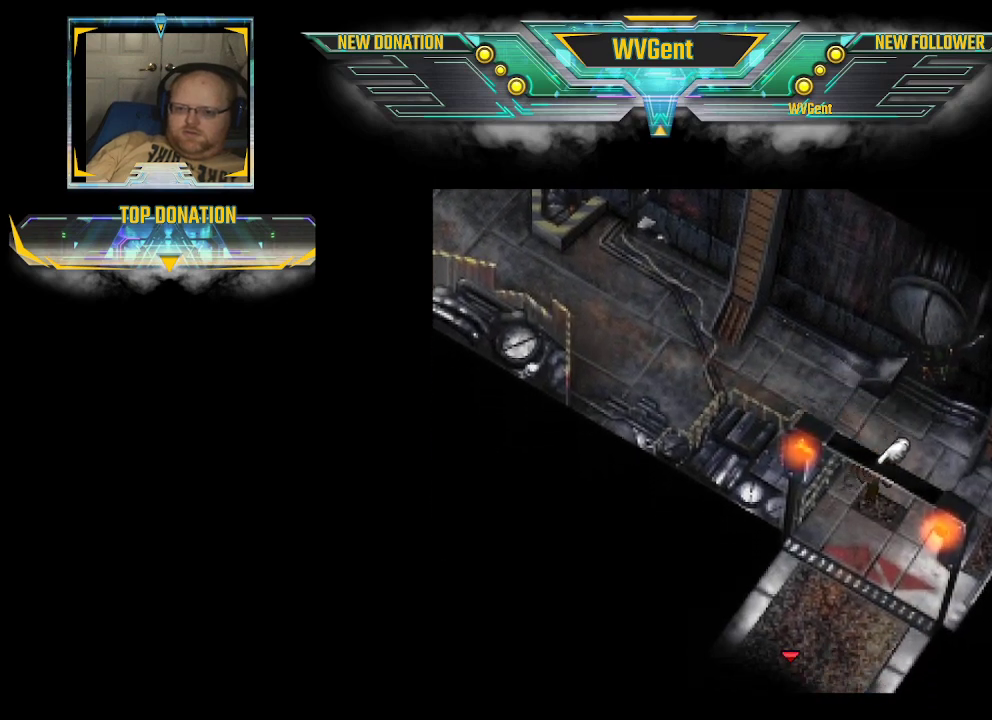
{"buttons": ["CIRCLE"], "left_stick": "down-right", "right_stick": "center", "events": [[333, "left_stick", "down-right"]]}
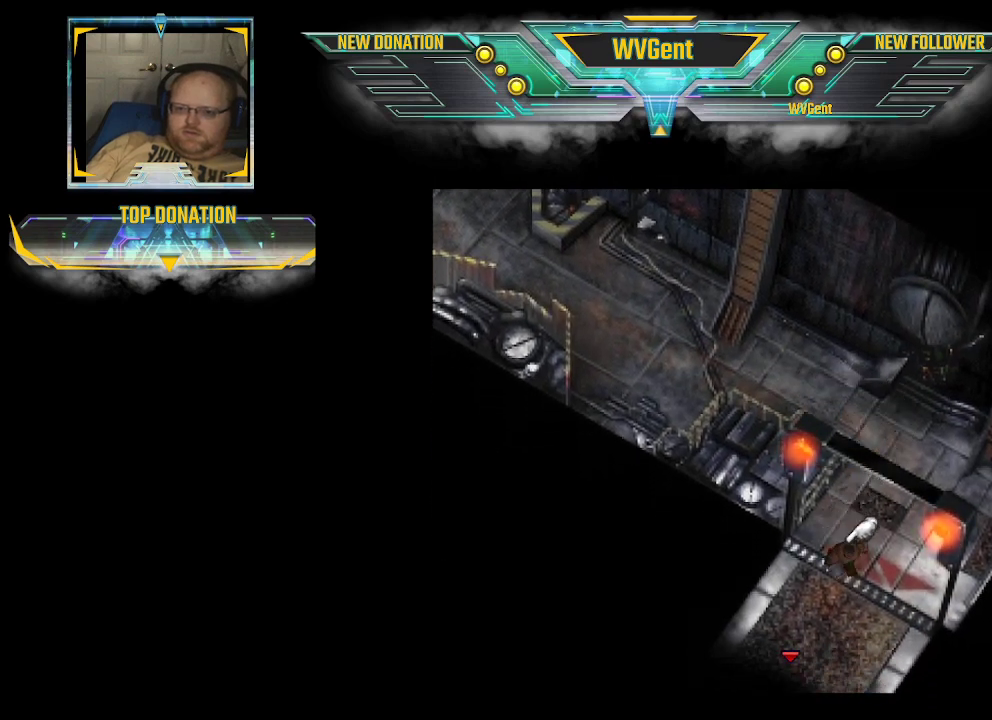
{"buttons": ["CIRCLE"], "left_stick": "down", "right_stick": "center", "events": [[167, "left_stick", "down"]]}
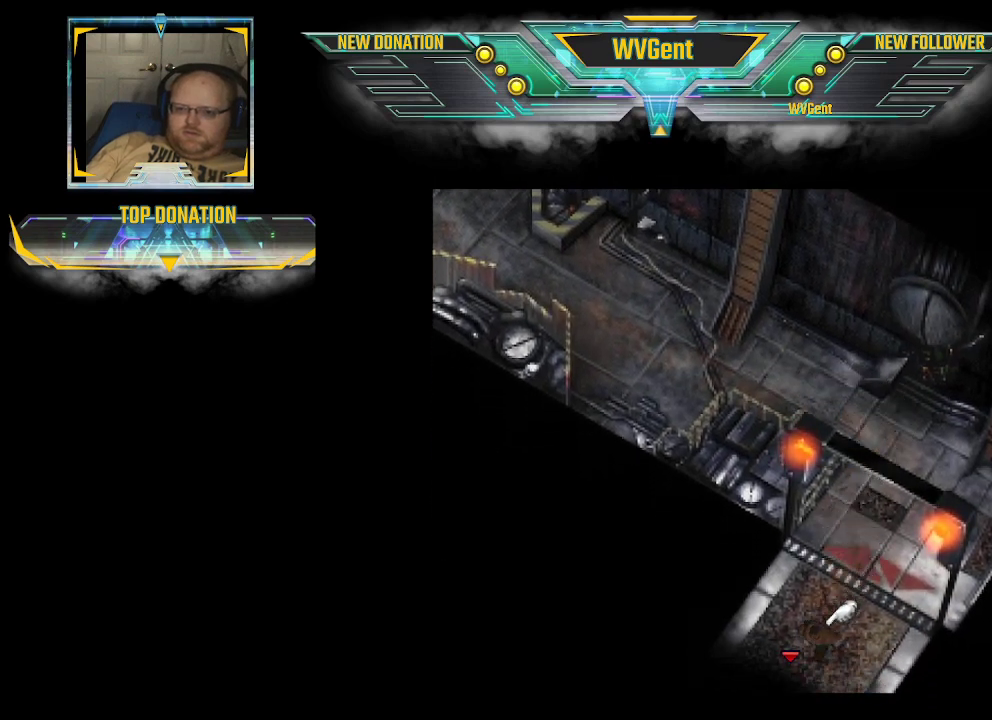
{"buttons": ["CIRCLE"], "left_stick": "down", "right_stick": "center", "events": []}
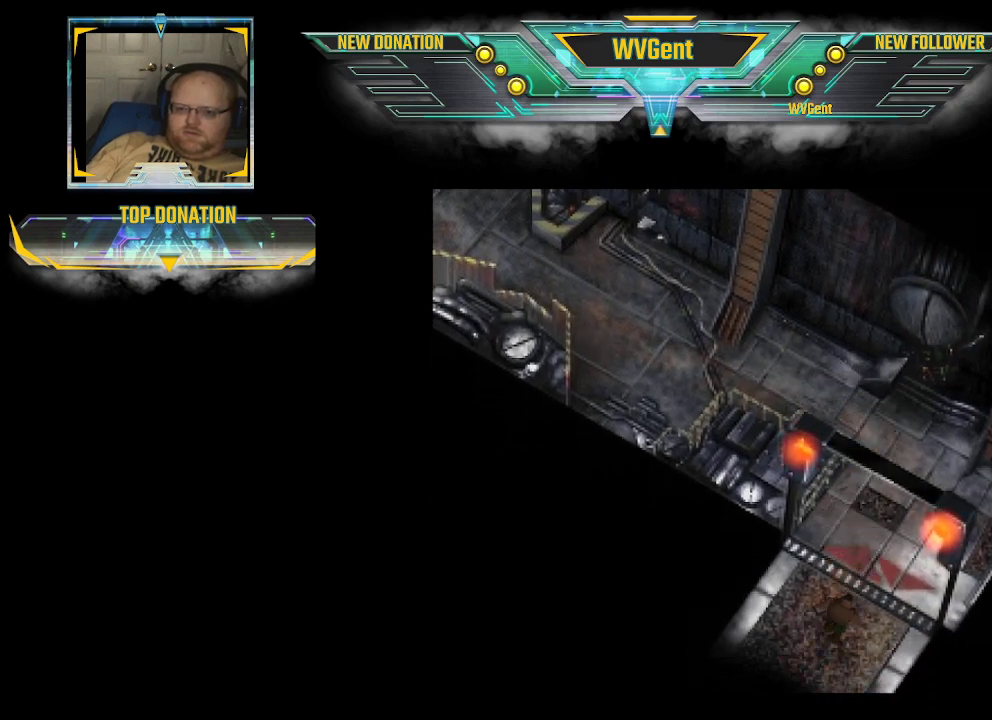
{"buttons": [], "left_stick": "center", "right_stick": "center", "events": [[100, "CIRCLE", "up"], [100, "left_stick", "center"]]}
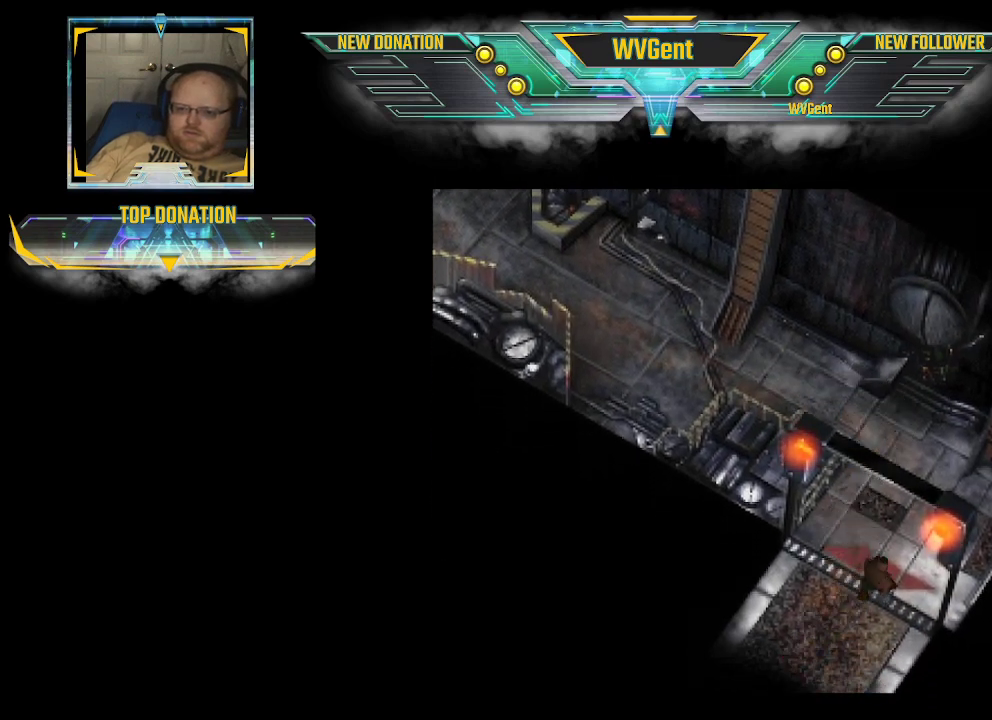
{"buttons": [], "left_stick": "center", "right_stick": "center", "events": []}
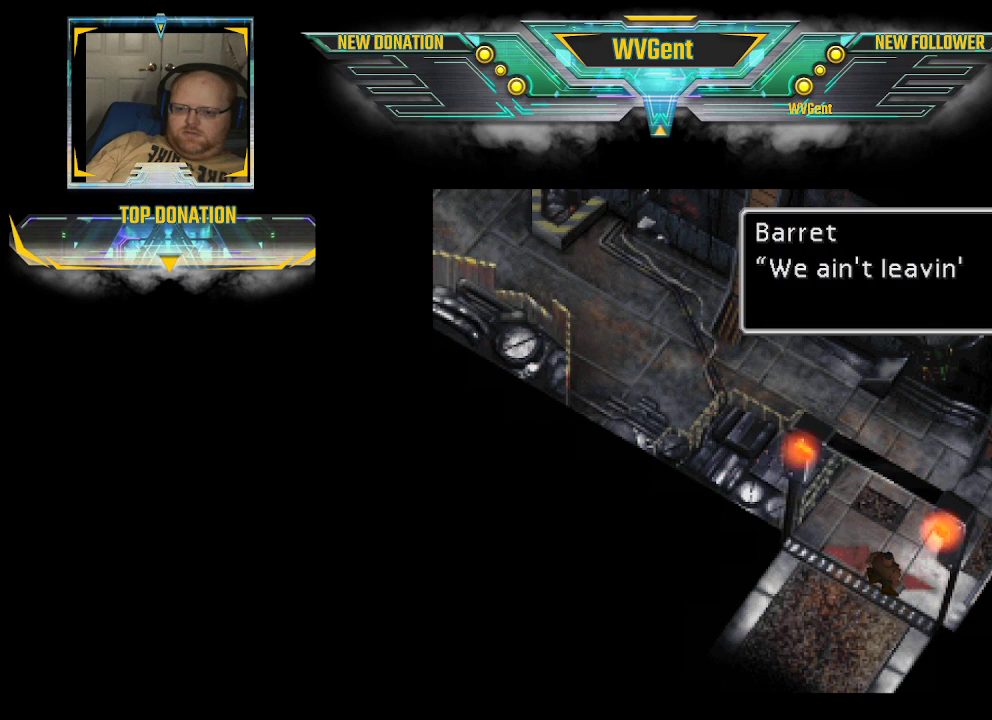
{"buttons": [], "left_stick": "center", "right_stick": "center", "events": []}
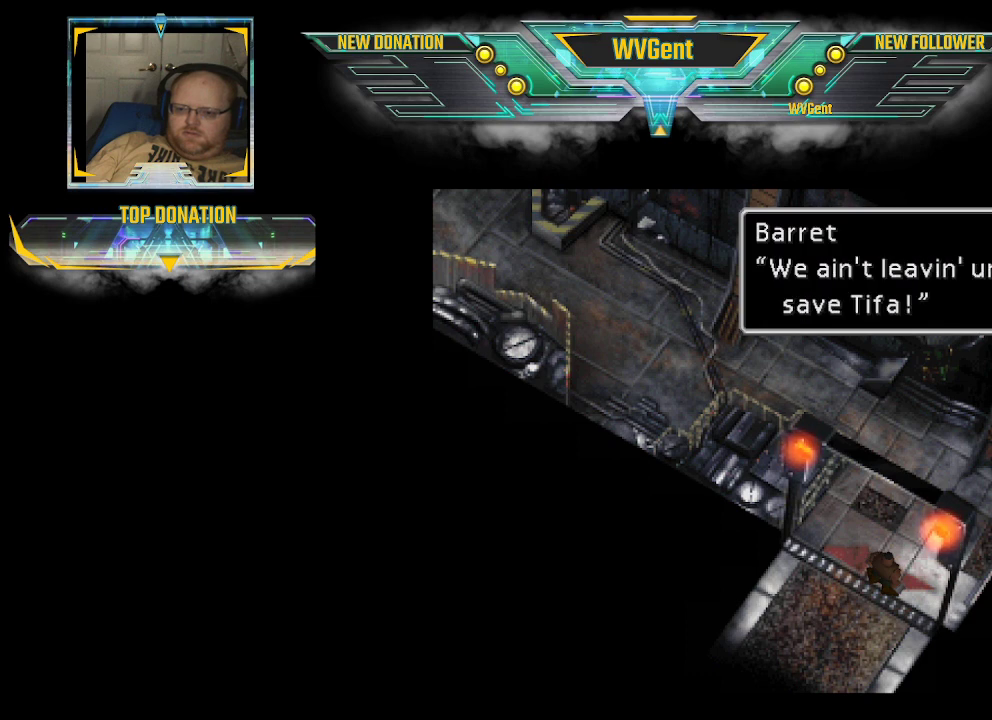
{"buttons": [], "left_stick": "up", "right_stick": "center", "events": [[200, "CROSS", "down"], [333, "CROSS", "up"], [500, "left_stick", "up"]]}
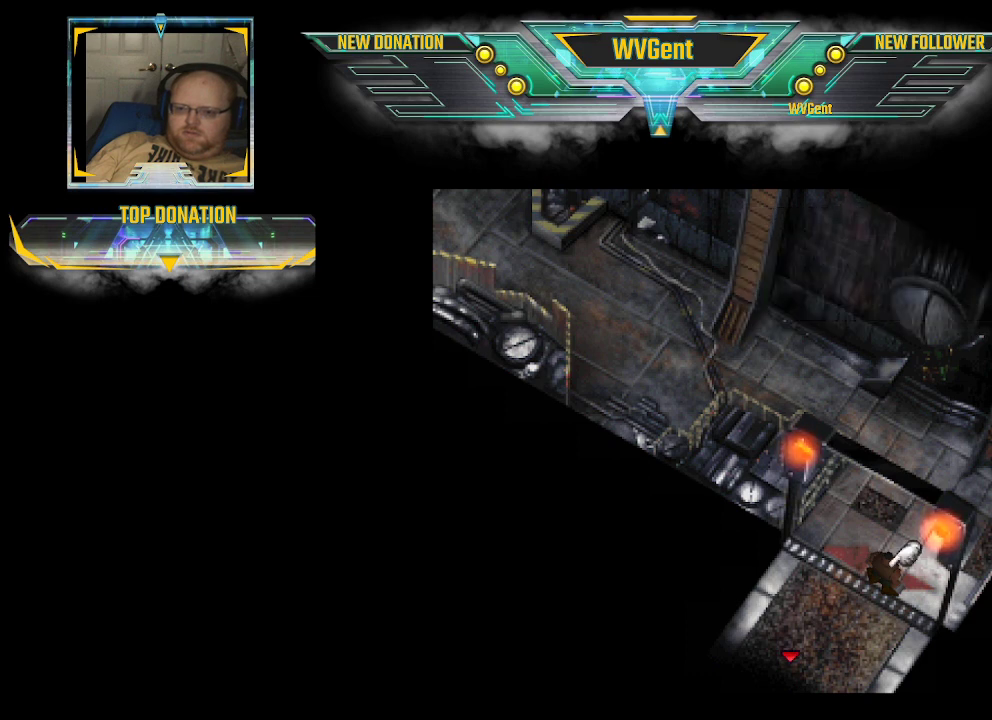
{"buttons": ["CIRCLE"], "left_stick": "up-left", "right_stick": "center", "events": [[67, "CIRCLE", "down"], [333, "left_stick", "up-left"]]}
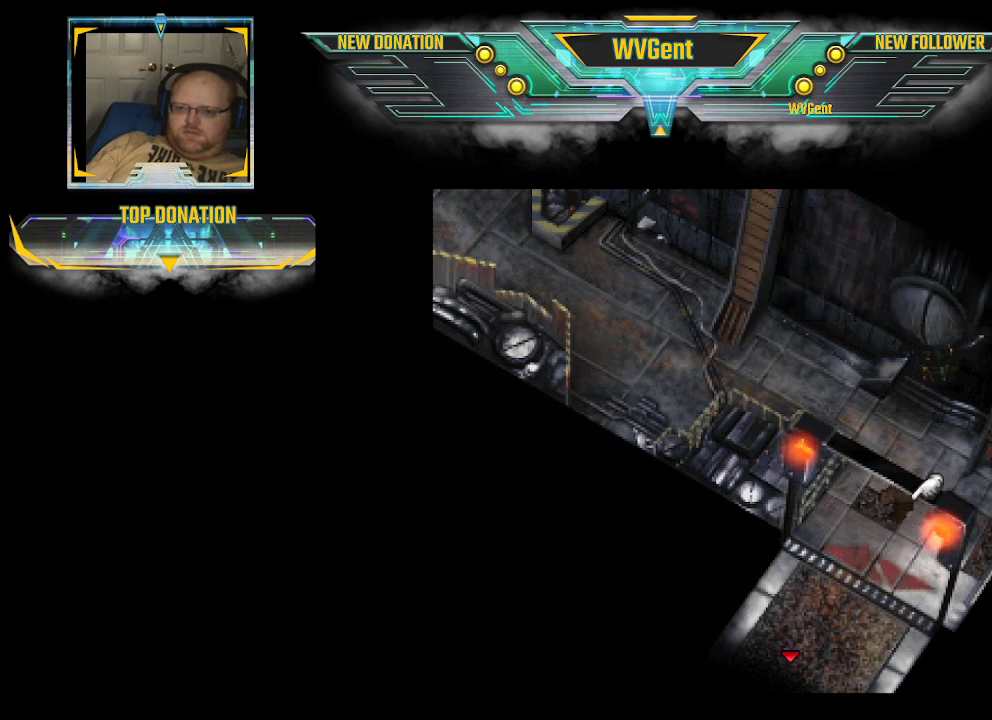
{"buttons": ["CIRCLE"], "left_stick": "left", "right_stick": "center", "events": [[100, "left_stick", "left"], [300, "left_stick", "up-left"], [467, "left_stick", "left"]]}
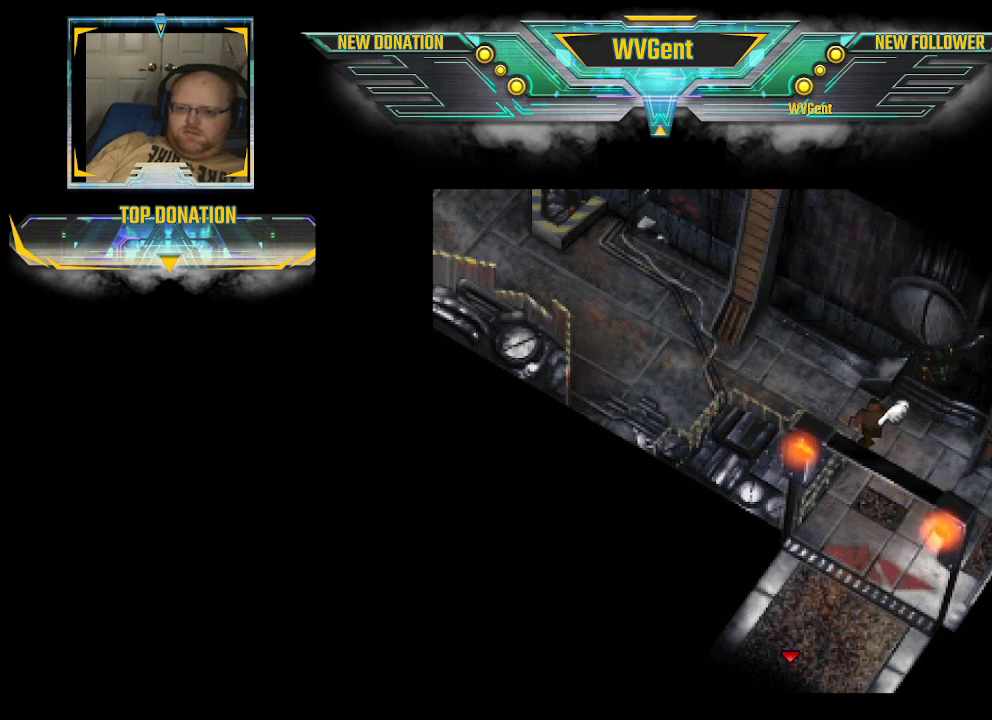
{"buttons": ["CIRCLE"], "left_stick": "left", "right_stick": "center", "events": []}
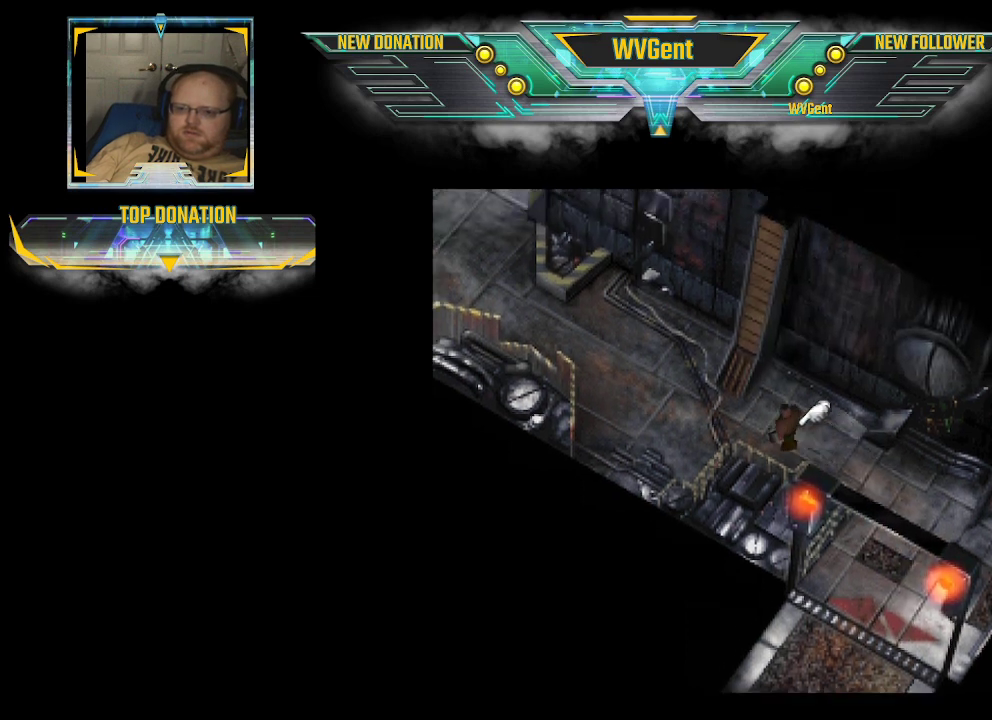
{"buttons": ["CIRCLE"], "left_stick": "left", "right_stick": "center", "events": []}
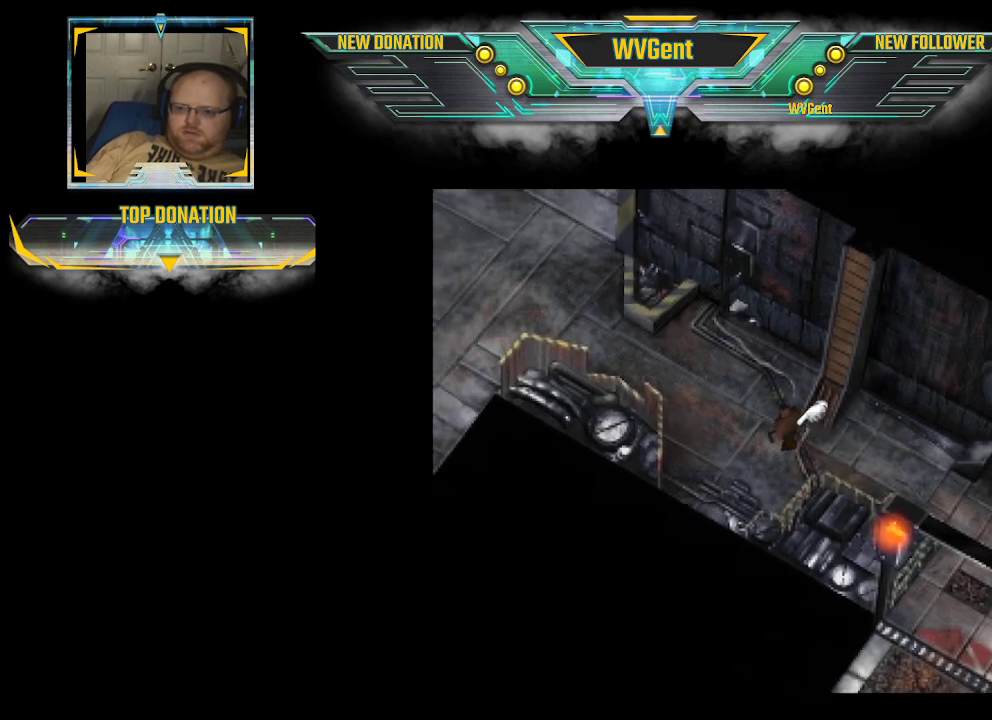
{"buttons": ["CIRCLE"], "left_stick": "left", "right_stick": "center", "events": []}
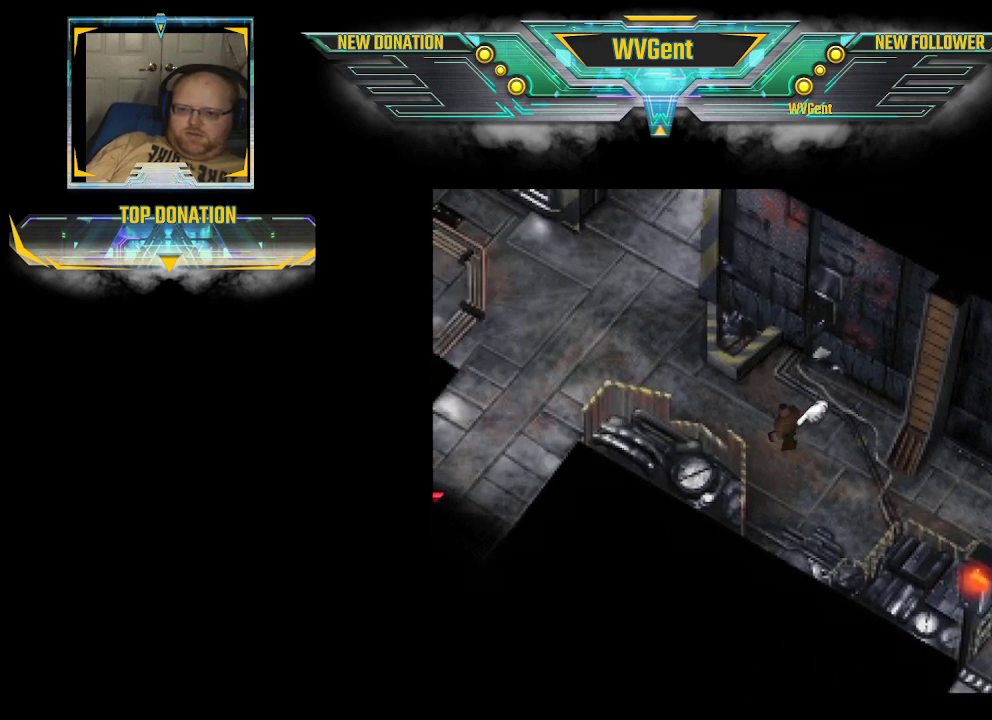
{"buttons": ["CIRCLE"], "left_stick": "left", "right_stick": "center", "events": []}
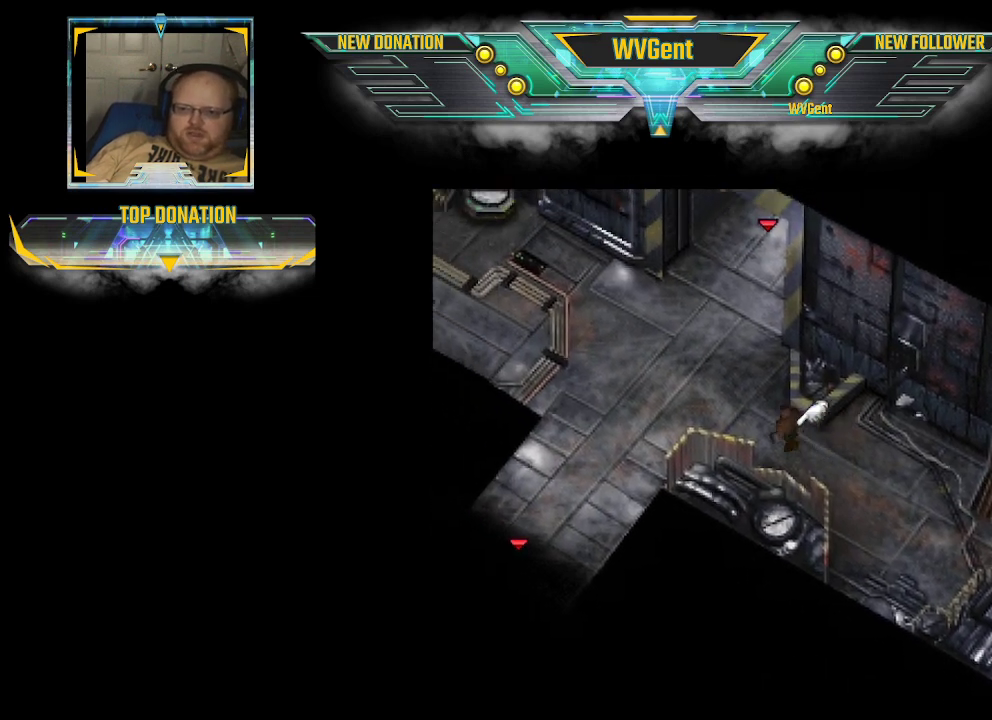
{"buttons": ["CIRCLE"], "left_stick": "up-left", "right_stick": "center", "events": [[33, "left_stick", "up-left"]]}
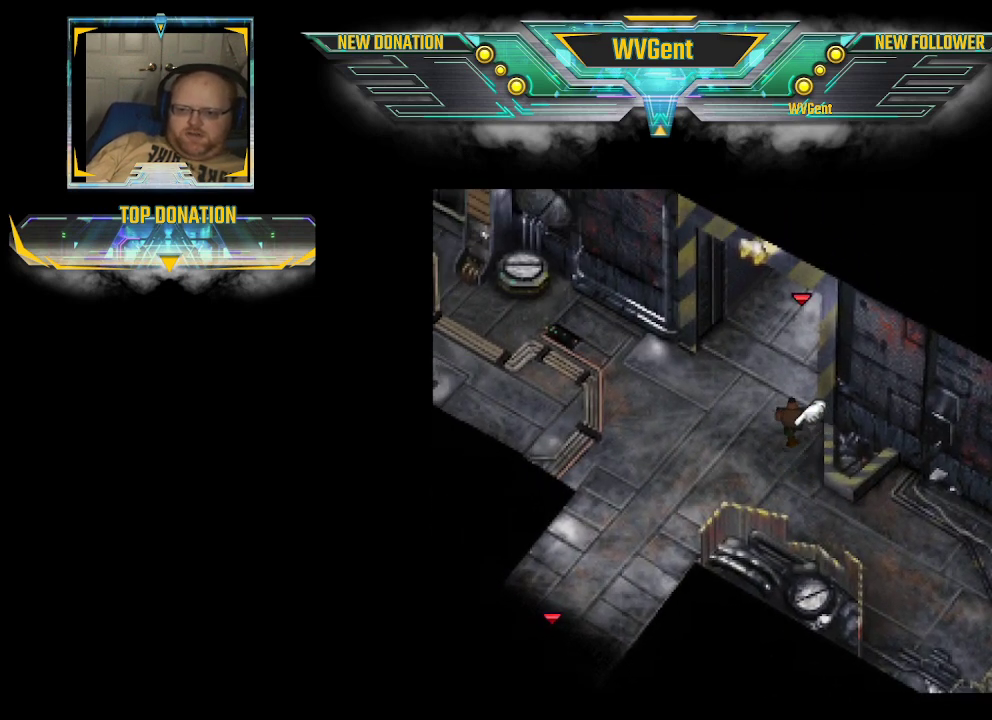
{"buttons": ["CIRCLE"], "left_stick": "up-left", "right_stick": "center", "events": []}
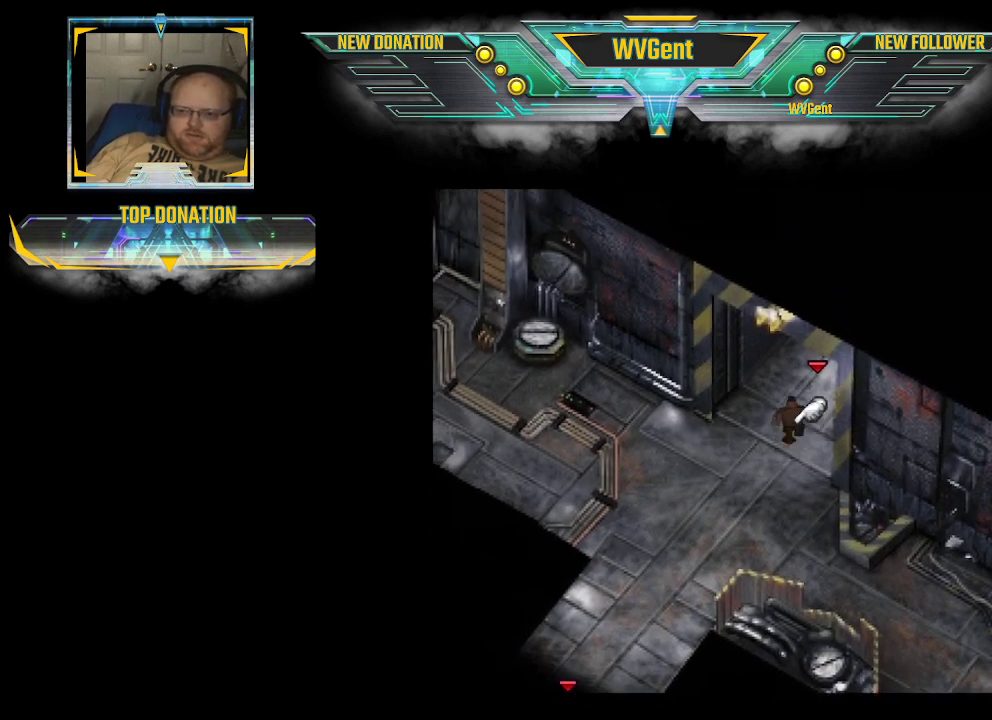
{"buttons": ["CIRCLE"], "left_stick": "up", "right_stick": "center", "events": [[67, "left_stick", "up"]]}
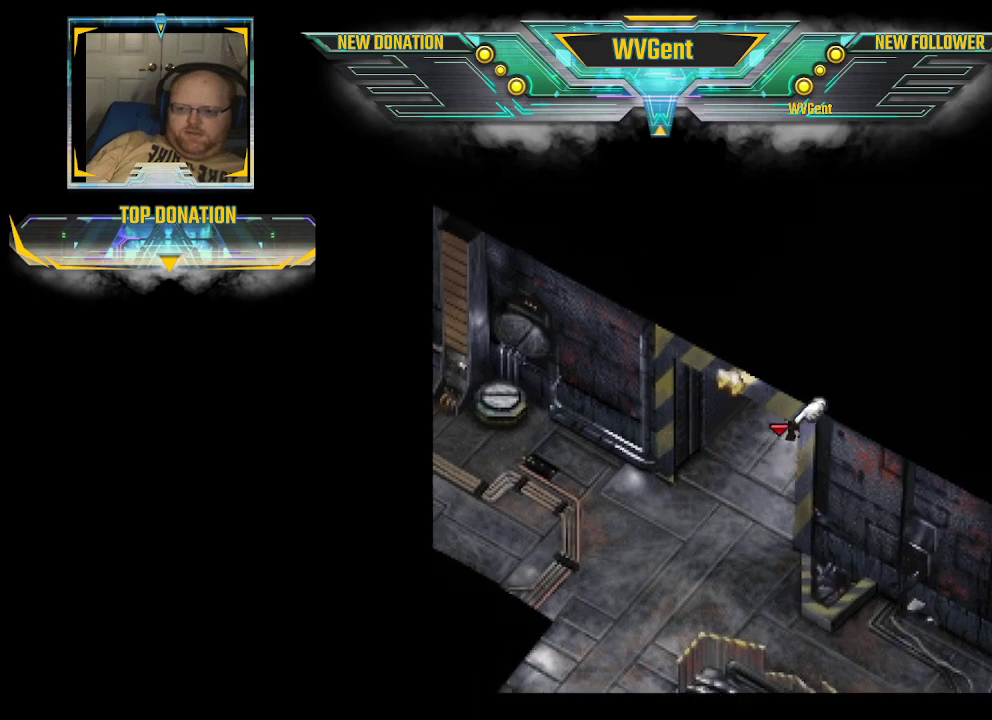
{"buttons": ["CIRCLE"], "left_stick": "up", "right_stick": "center", "events": []}
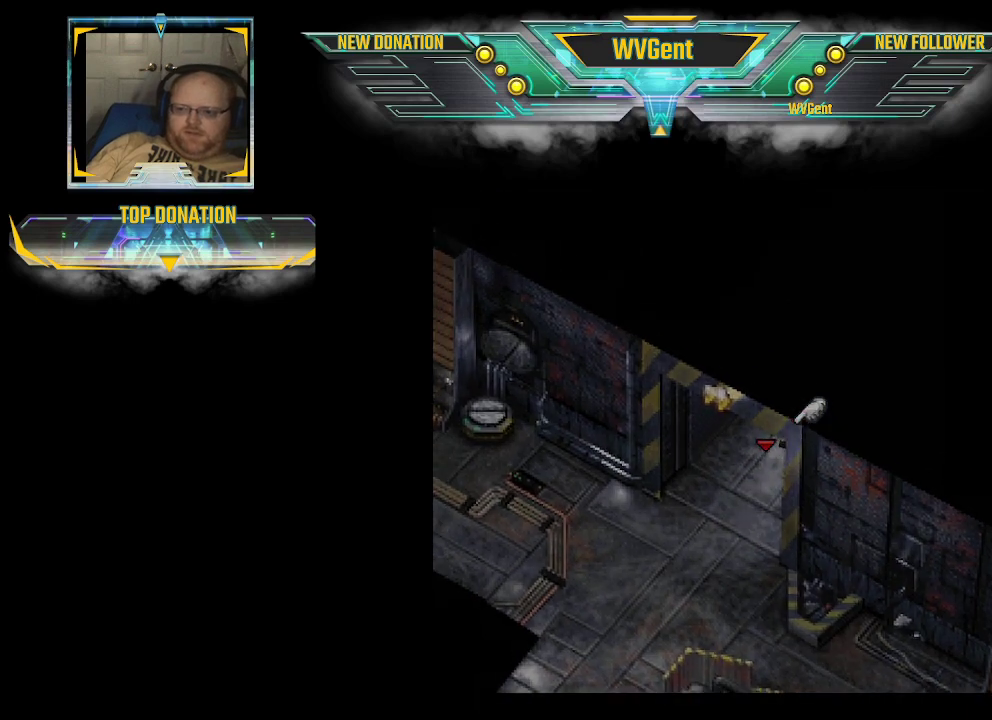
{"buttons": [], "left_stick": "center", "right_stick": "center", "events": [[200, "CIRCLE", "up"], [300, "left_stick", "center"]]}
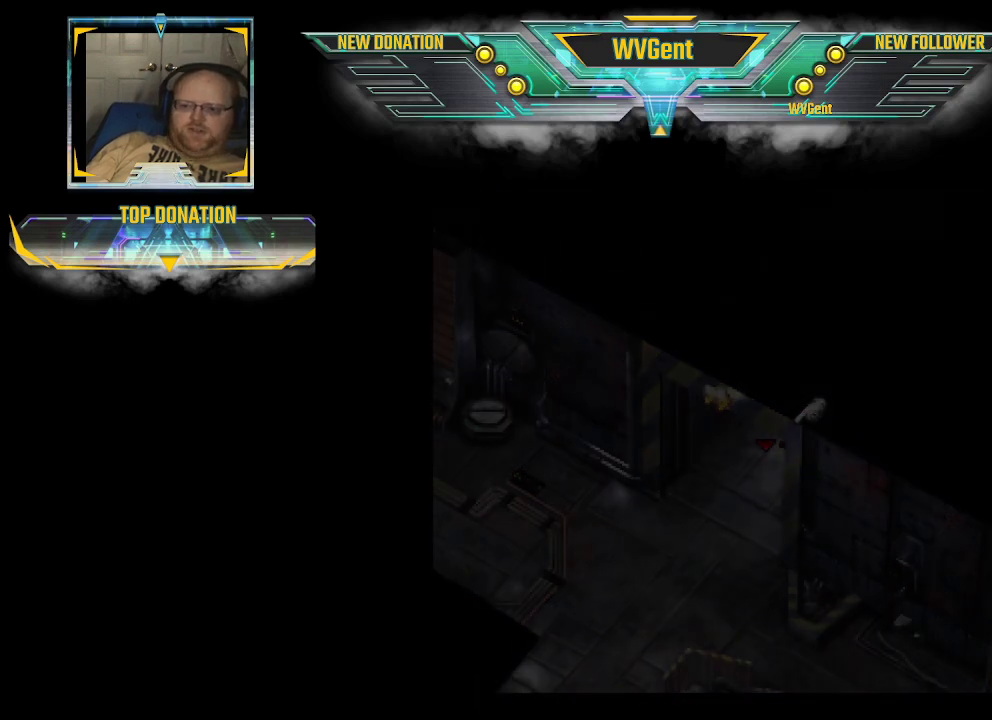
{"buttons": [], "left_stick": "center", "right_stick": "center", "events": []}
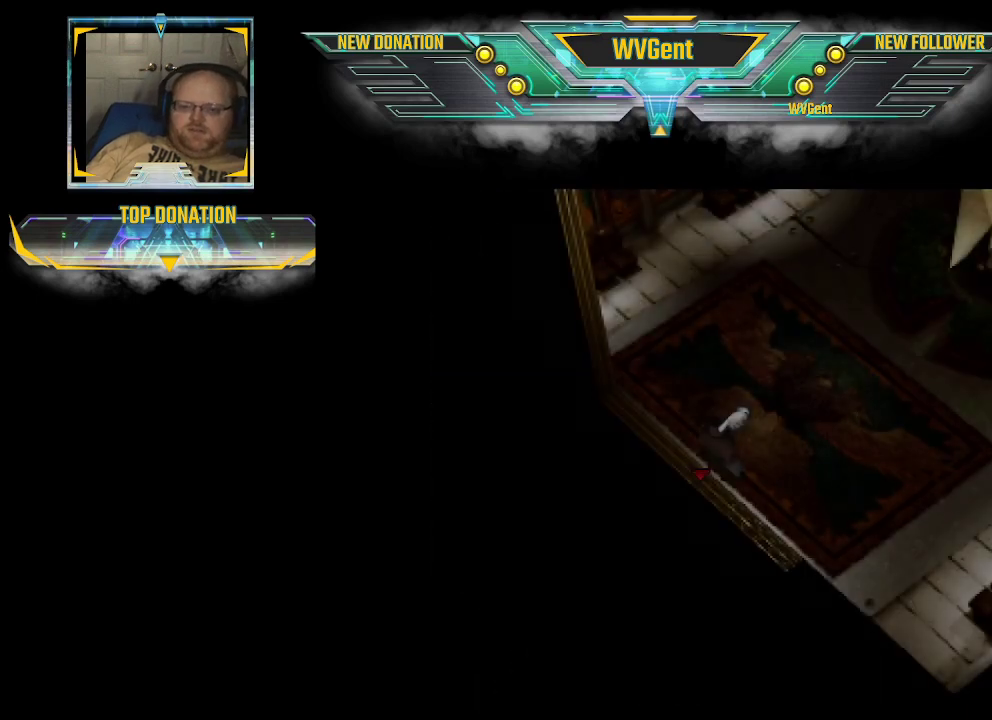
{"buttons": [], "left_stick": "center", "right_stick": "center", "events": []}
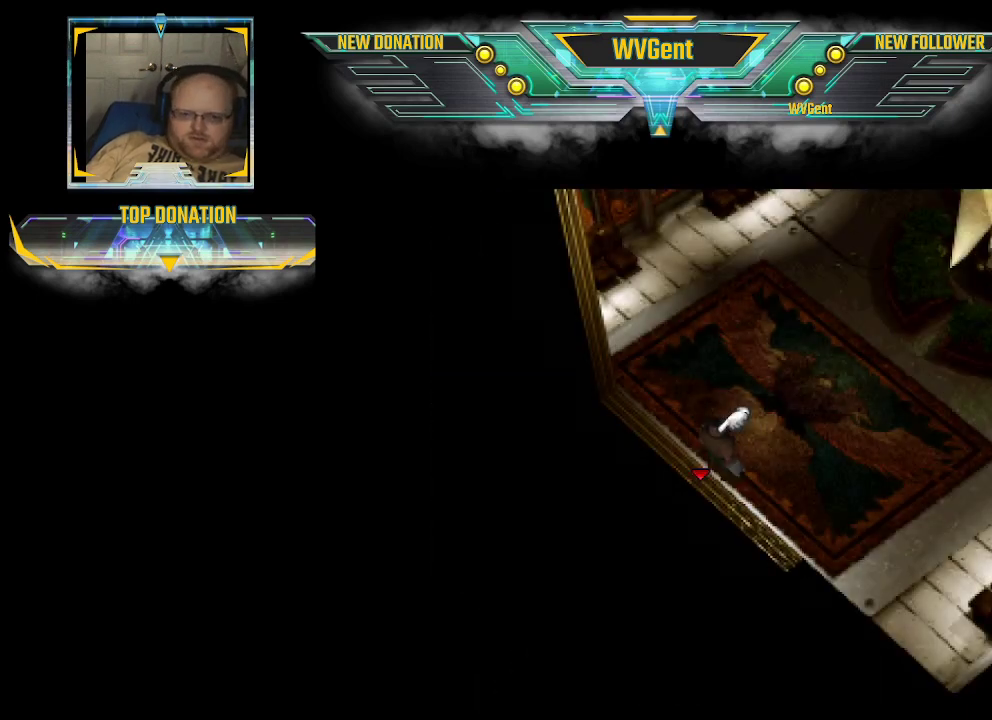
{"buttons": ["CIRCLE"], "left_stick": "up-right", "right_stick": "center", "events": [[233, "CIRCLE", "down"], [267, "left_stick", "up-right"]]}
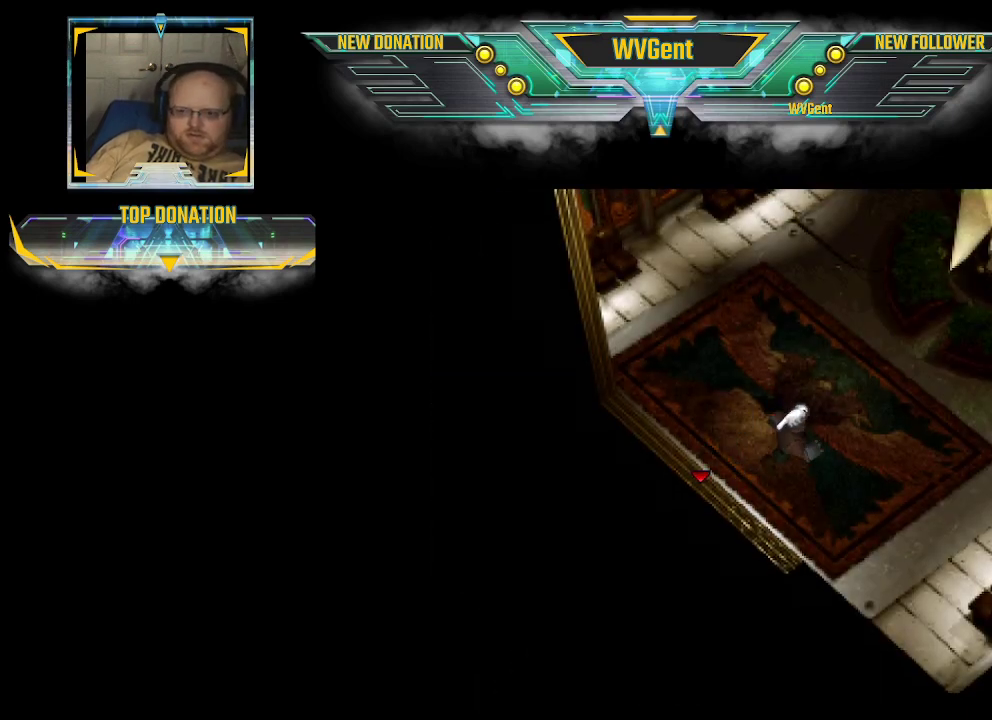
{"buttons": ["CIRCLE"], "left_stick": "center", "right_stick": "center", "events": [[300, "left_stick", "center"]]}
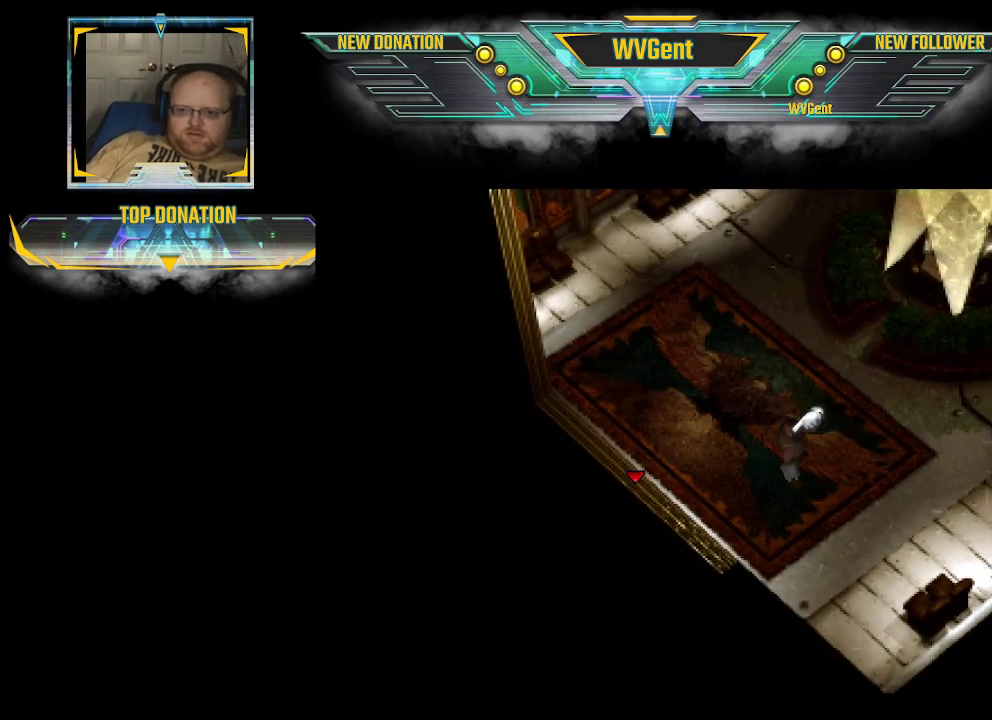
{"buttons": ["CIRCLE"], "left_stick": "up", "right_stick": "center", "events": [[33, "left_stick", "up"]]}
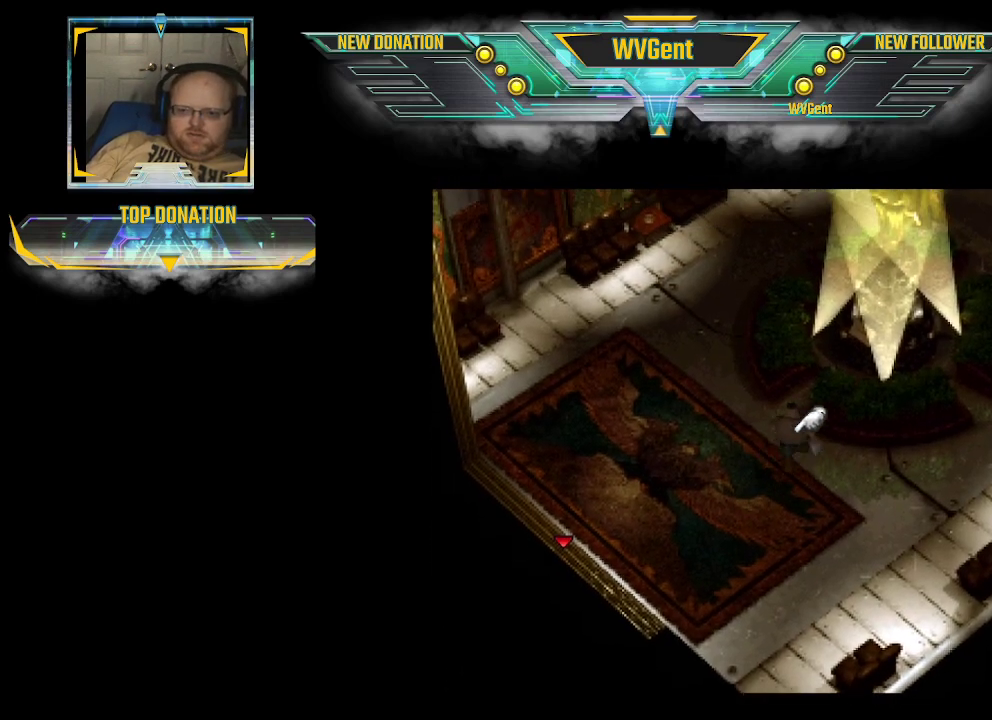
{"buttons": ["CIRCLE"], "left_stick": "up-right", "right_stick": "center", "events": [[333, "left_stick", "up-right"]]}
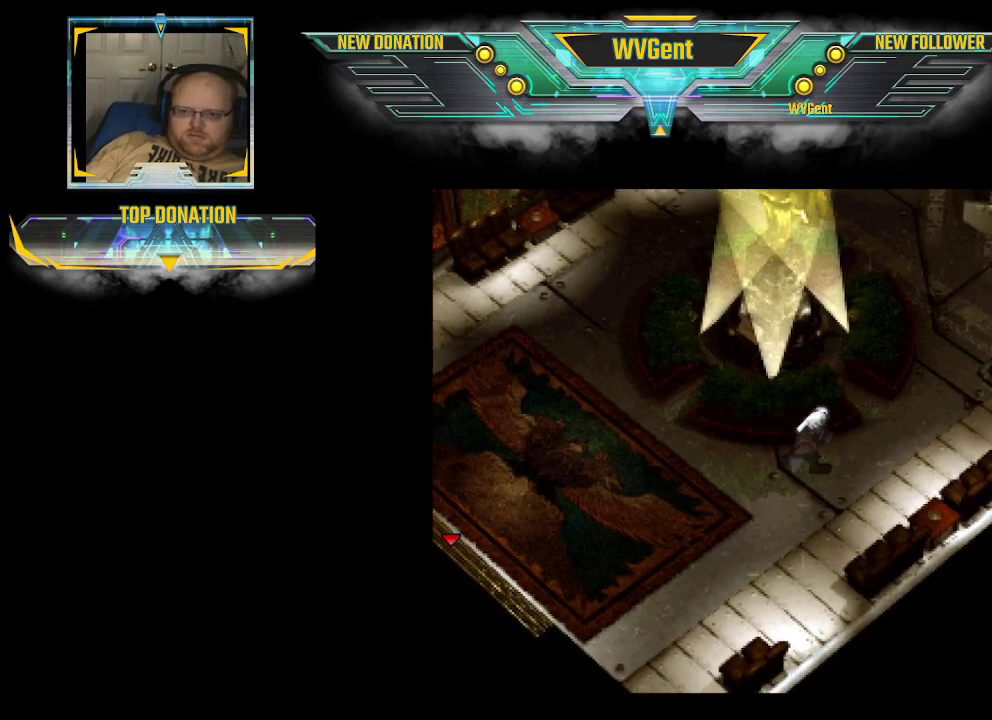
{"buttons": ["CIRCLE"], "left_stick": "up", "right_stick": "center", "events": [[400, "left_stick", "up"]]}
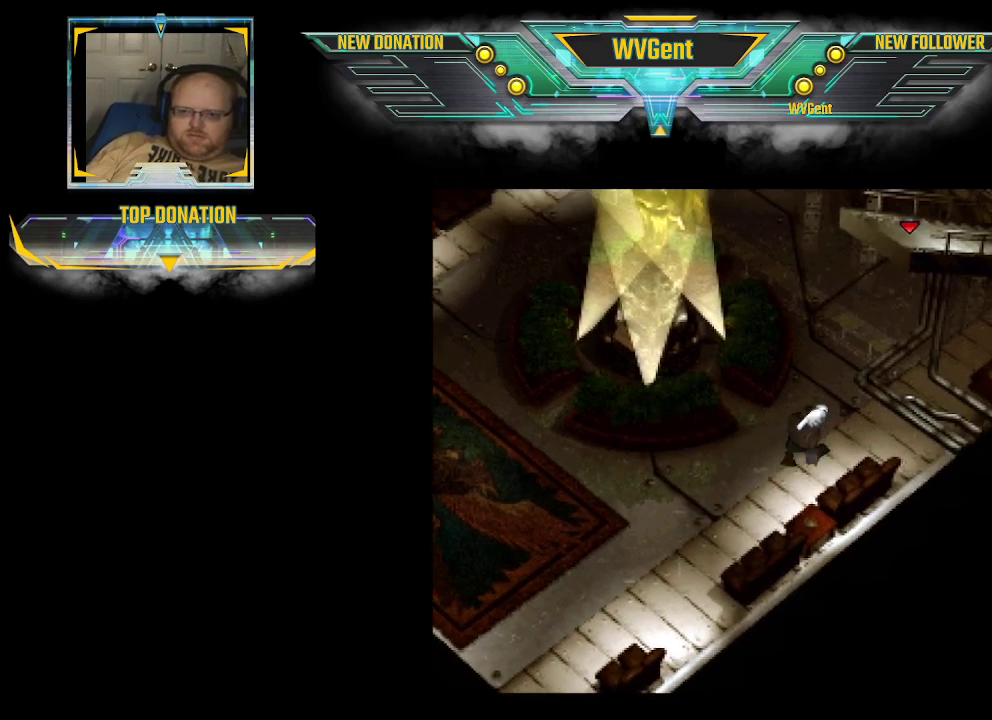
{"buttons": ["CIRCLE"], "left_stick": "up-left", "right_stick": "center", "events": [[267, "left_stick", "up-left"]]}
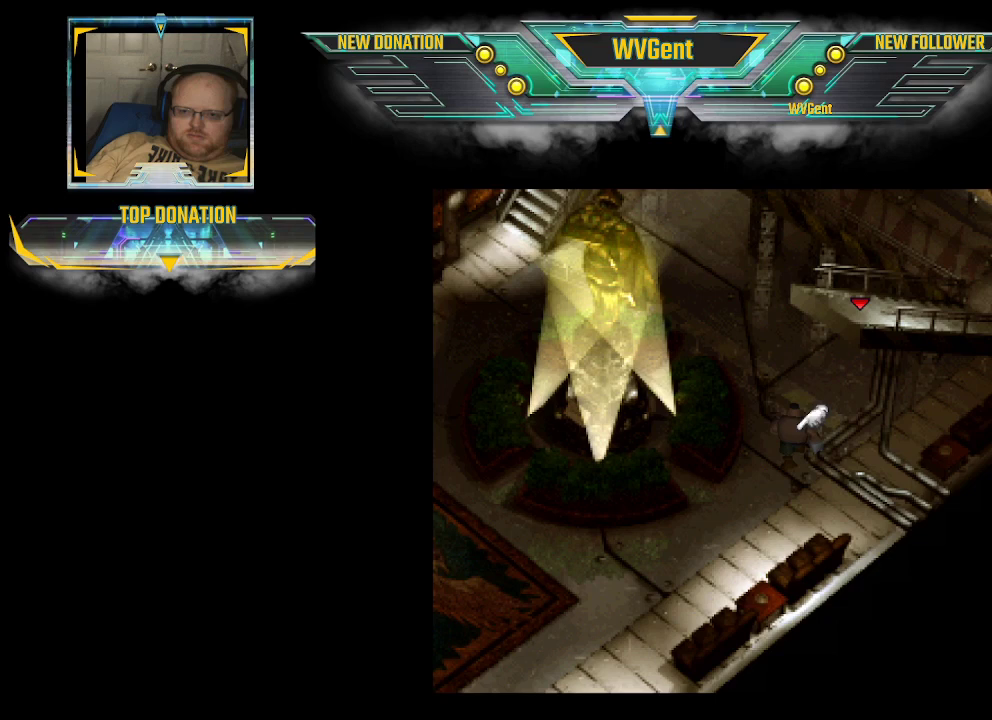
{"buttons": ["CIRCLE"], "left_stick": "left", "right_stick": "center", "events": [[467, "left_stick", "left"]]}
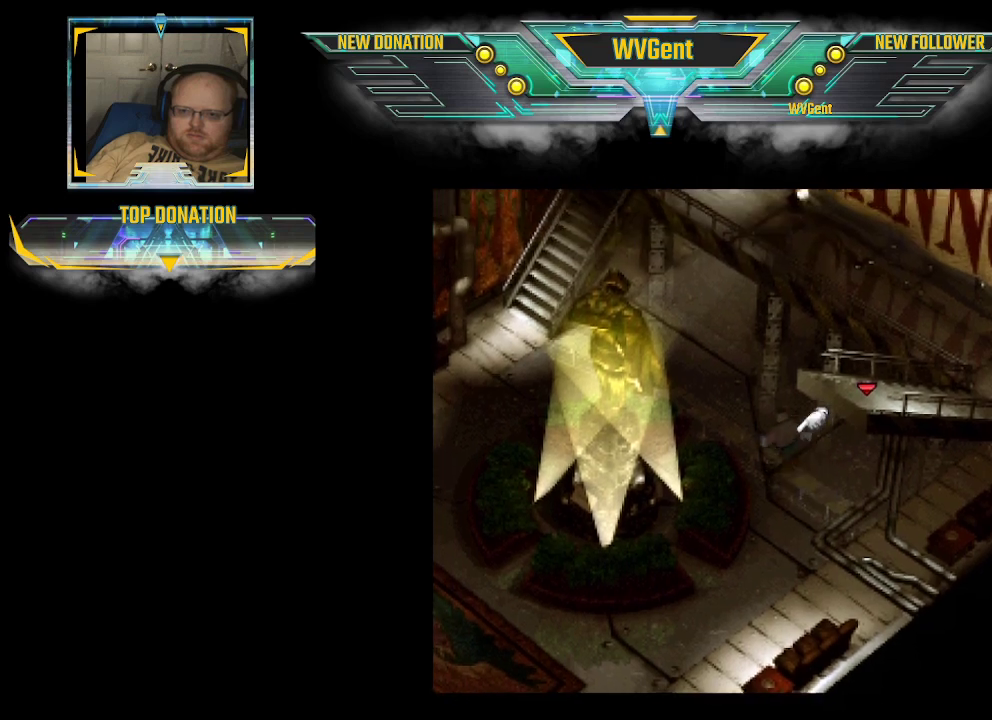
{"buttons": ["CIRCLE"], "left_stick": "left", "right_stick": "center", "events": []}